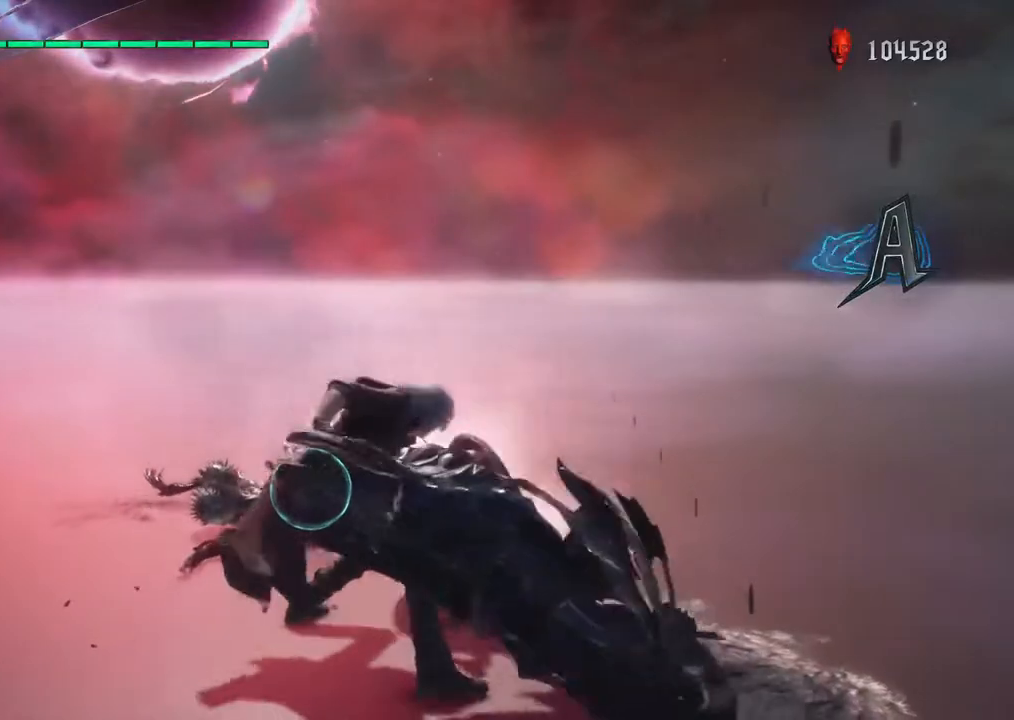
Gameplay with a controller (PlayStation layout); each line is a JSON object with the inputs held at the frame after it (dt_ms = milliseconds from this image to that frame). "events" lists button and stick changes between this image and that frame as [ms after this image, input, new state], when the widget could be followed in between. Not read: L1 L3 R3.
{"dt_ms": 1000, "buttons": ["R1", "R2"], "left_stick": "up", "right_stick": "center"}
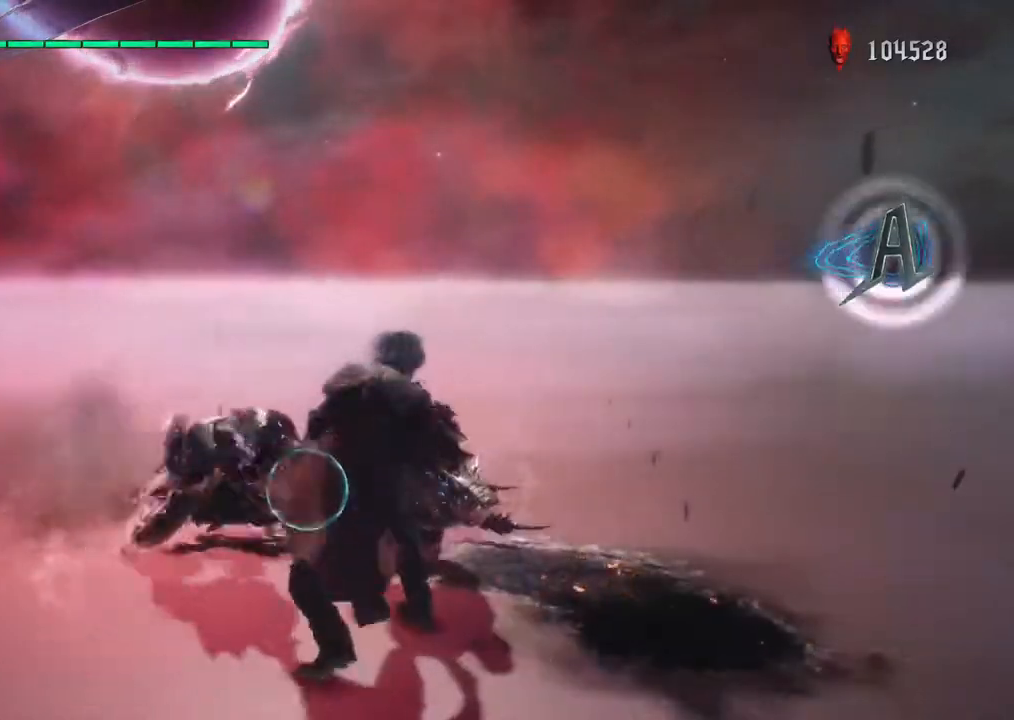
{"dt_ms": 500, "buttons": ["TRIANGLE", "R1"], "left_stick": "up", "right_stick": "center"}
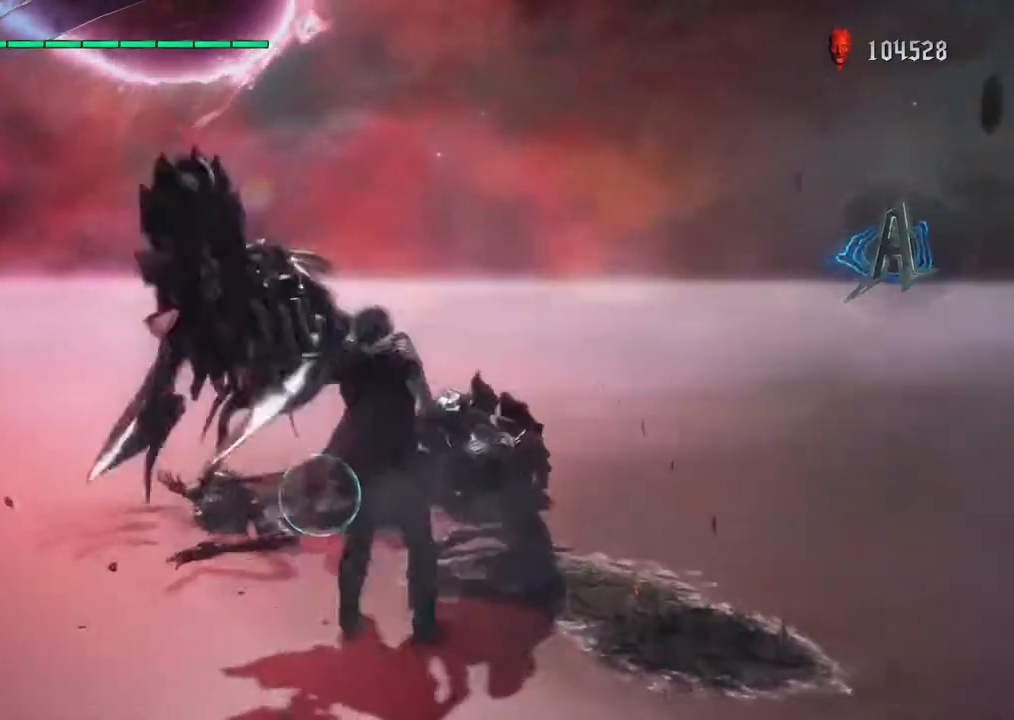
{"dt_ms": 500, "buttons": ["SQUARE", "R1"], "left_stick": "up", "right_stick": "center", "events": [[167, "SQUARE", "down"], [167, "TRIANGLE", "up"], [250, "SQUARE", "up"], [367, "SQUARE", "down"]]}
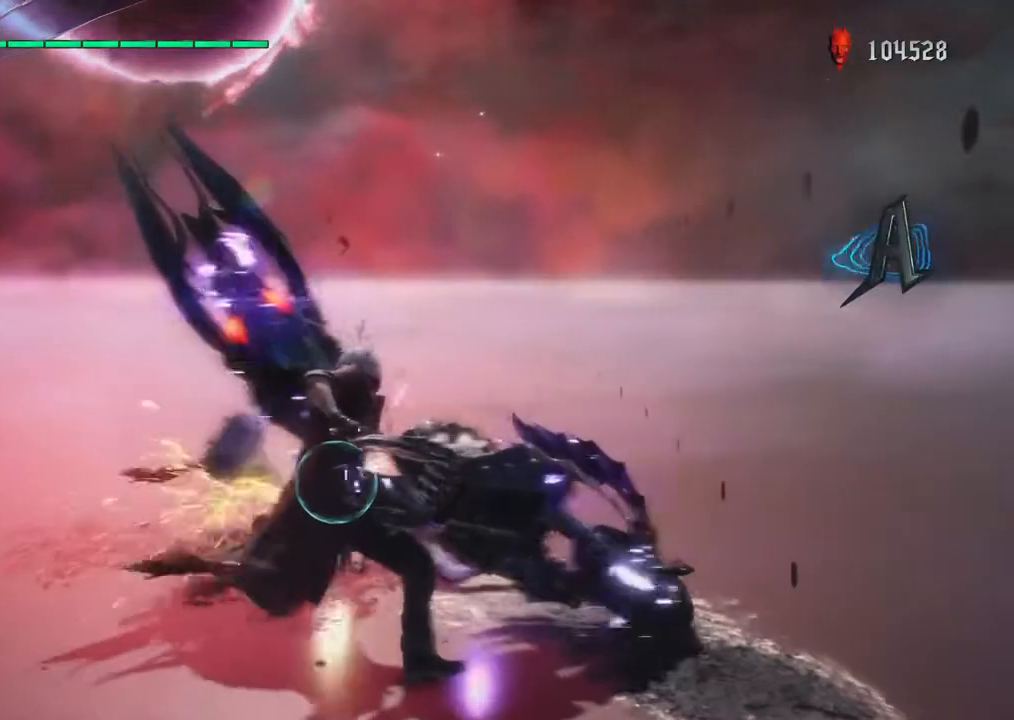
{"dt_ms": 500, "buttons": ["TRIANGLE", "R1"], "left_stick": "up", "right_stick": "center", "events": [[183, "SQUARE", "up"], [283, "TRIANGLE", "down"], [400, "TRIANGLE", "up"], [467, "TRIANGLE", "down"]]}
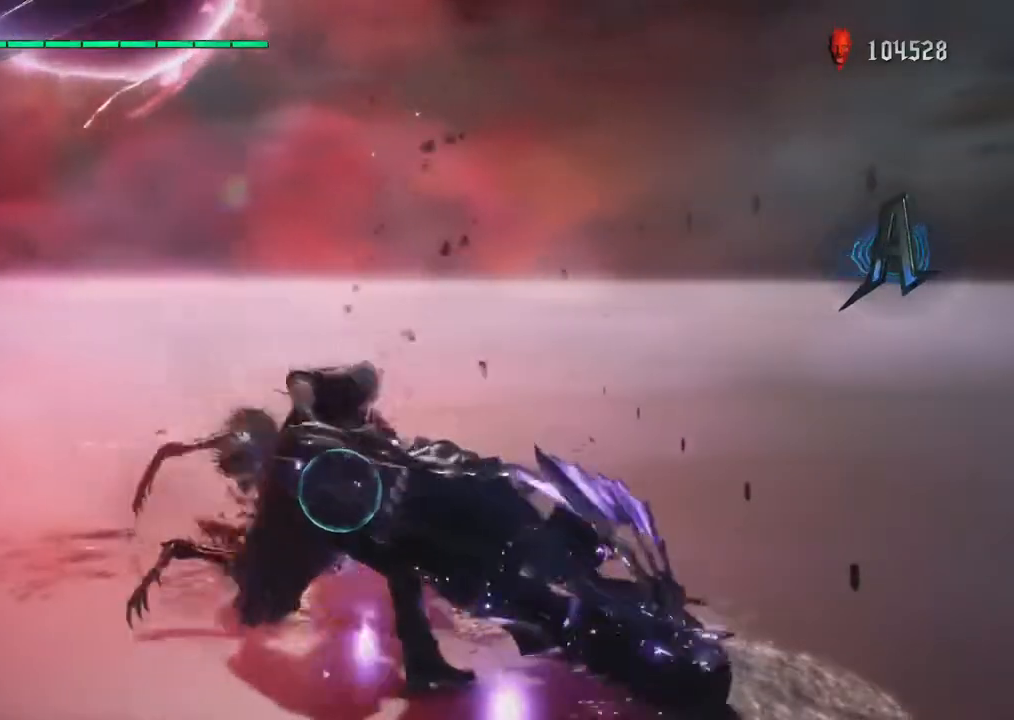
{"dt_ms": 500, "buttons": ["CIRCLE", "R1"], "left_stick": "up", "right_stick": "center", "events": [[100, "TRIANGLE", "up"], [150, "TRIANGLE", "down"], [283, "TRIANGLE", "up"], [333, "TRIANGLE", "down"], [467, "CIRCLE", "down"], [467, "TRIANGLE", "up"]]}
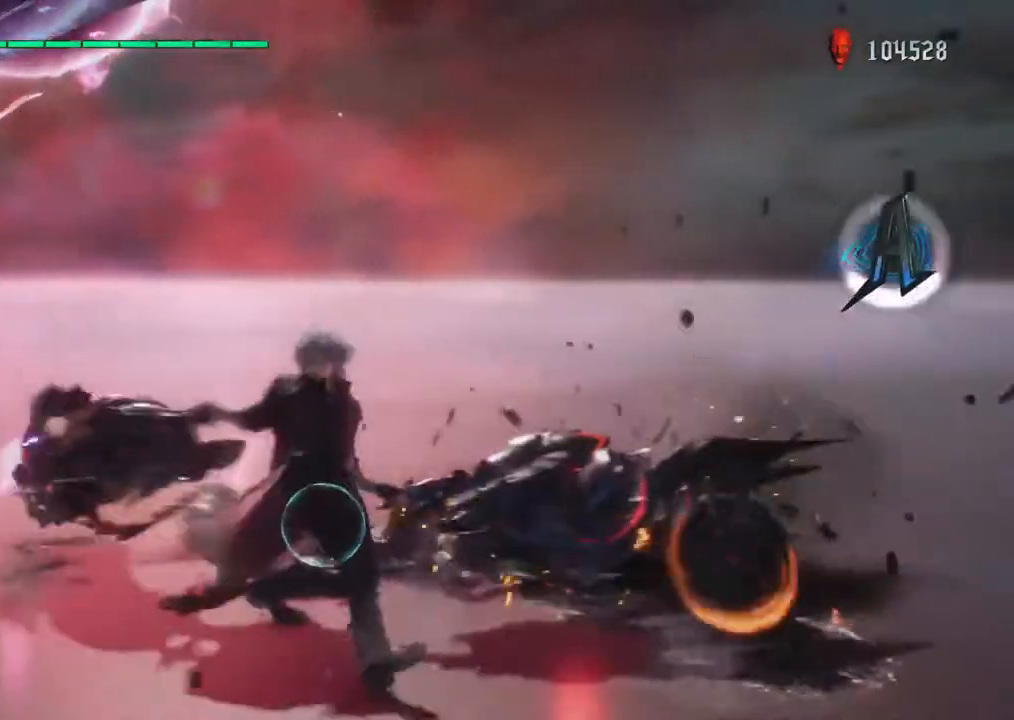
{"dt_ms": 500, "buttons": ["R1"], "left_stick": "up", "right_stick": "center"}
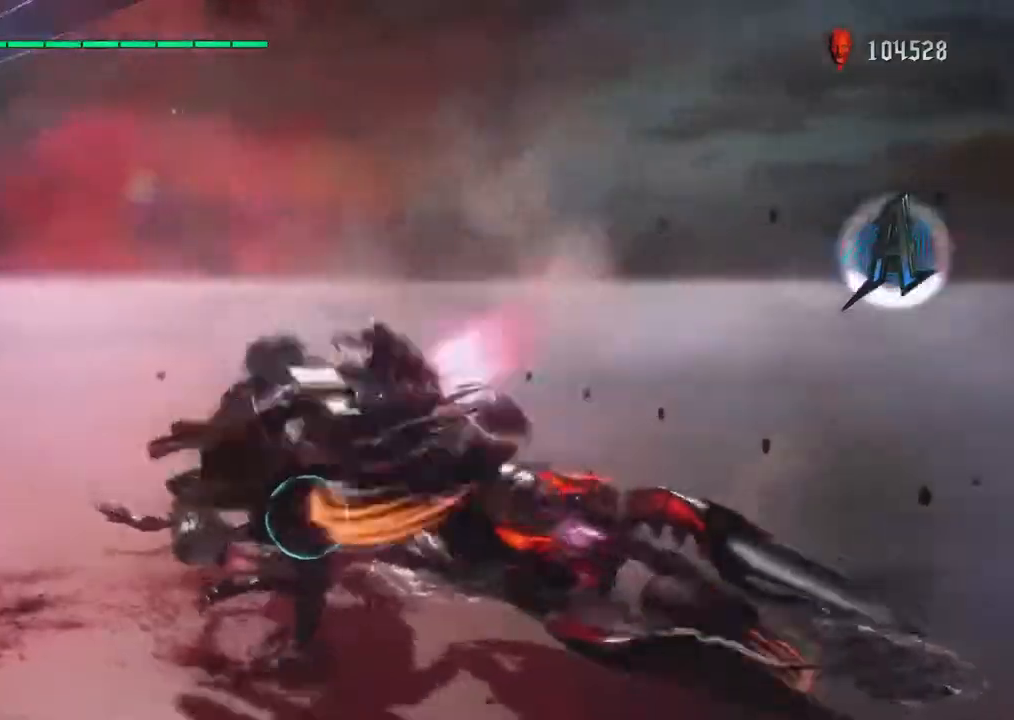
{"dt_ms": 1000, "buttons": ["R1"], "left_stick": "up", "right_stick": "center"}
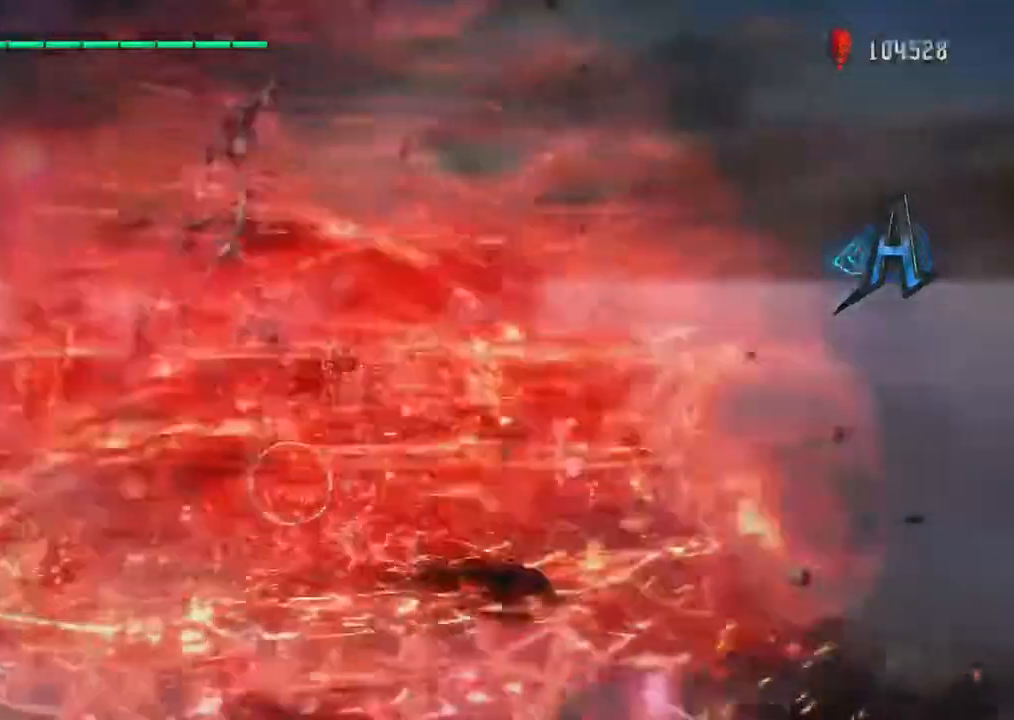
{"dt_ms": 500, "buttons": ["R1"], "left_stick": "up", "right_stick": "center"}
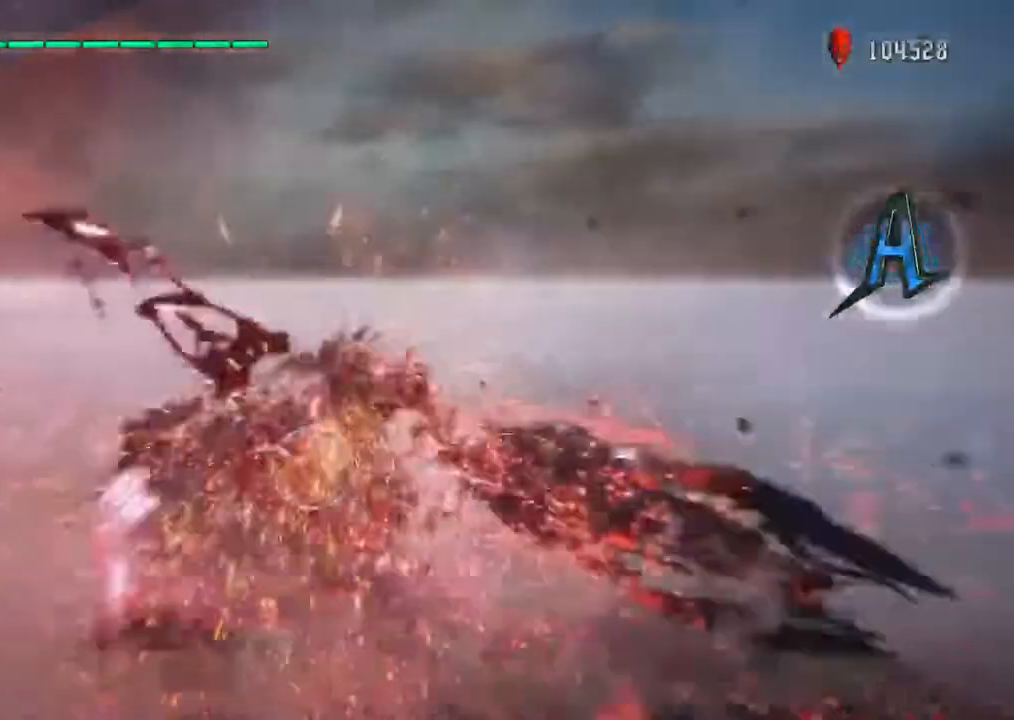
{"dt_ms": 500, "buttons": ["CIRCLE", "R1", "R2"], "left_stick": "up", "right_stick": "center", "events": [[83, "TRIANGLE", "down"], [167, "TRIANGLE", "up"], [183, "R2", "down"], [233, "TRIANGLE", "down"], [333, "TRIANGLE", "up"], [400, "TRIANGLE", "down"], [483, "CIRCLE", "down"], [483, "TRIANGLE", "up"]]}
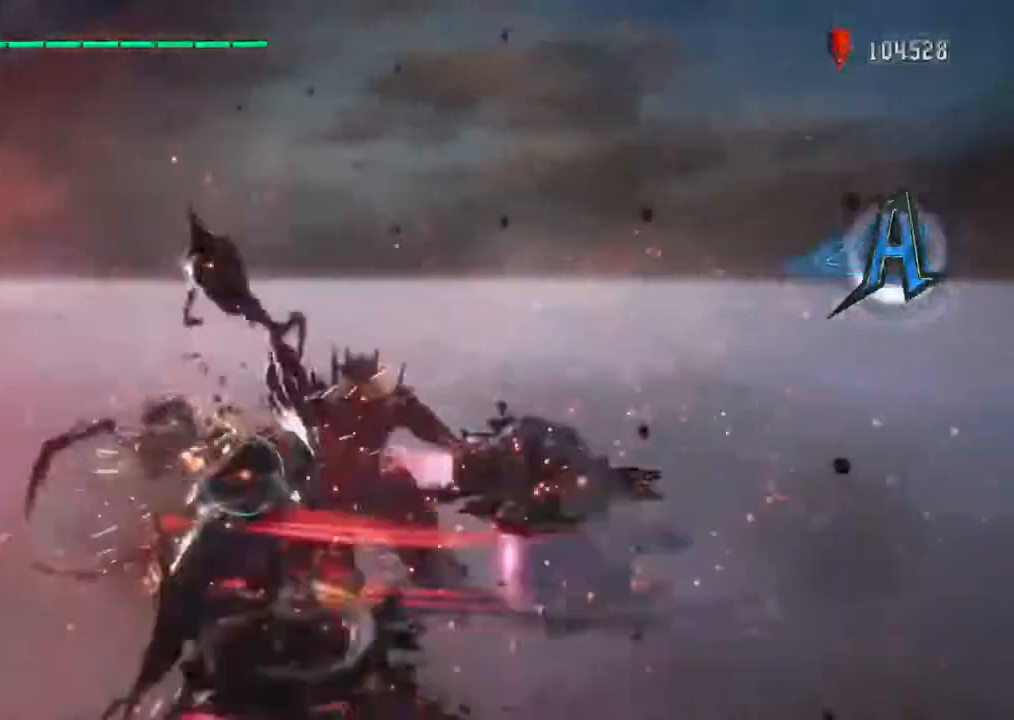
{"dt_ms": 500, "buttons": ["CIRCLE", "R1"], "left_stick": "up", "right_stick": "center", "events": [[50, "CIRCLE", "up"], [50, "TRIANGLE", "down"], [167, "R2", "up"], [167, "TRIANGLE", "up"], [217, "CIRCLE", "down"], [217, "TRIANGLE", "down"], [317, "TRIANGLE", "up"], [383, "TRIANGLE", "down"], [467, "TRIANGLE", "up"]]}
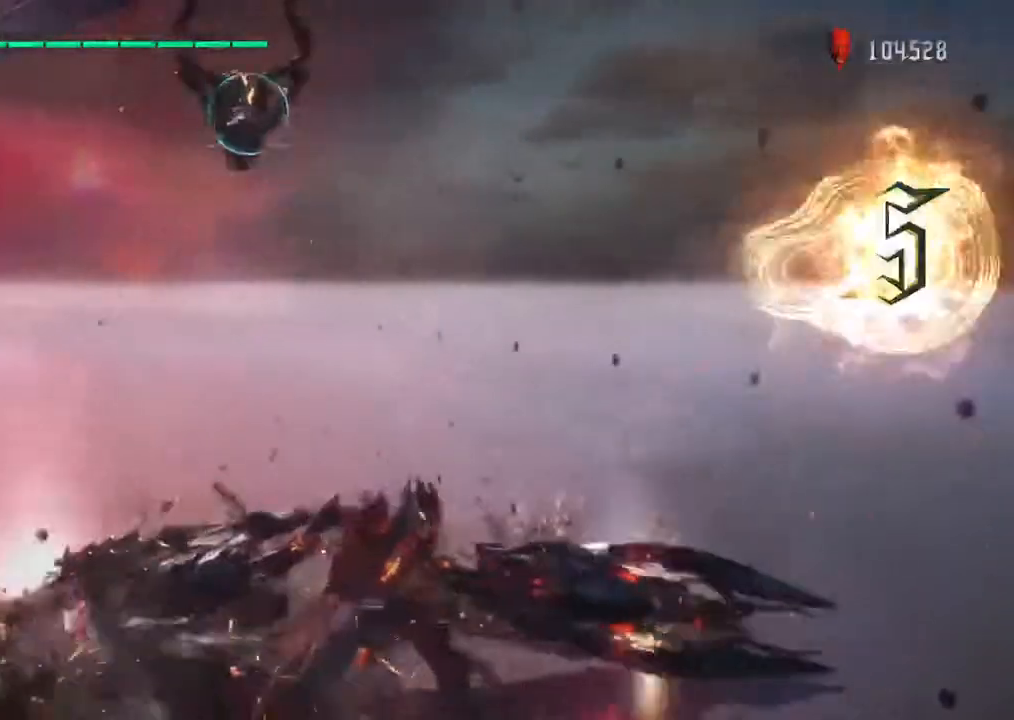
{"dt_ms": 500, "buttons": ["TRIANGLE", "R1"], "left_stick": "up", "right_stick": "center", "events": [[50, "TRIANGLE", "down"], [450, "CIRCLE", "up"]]}
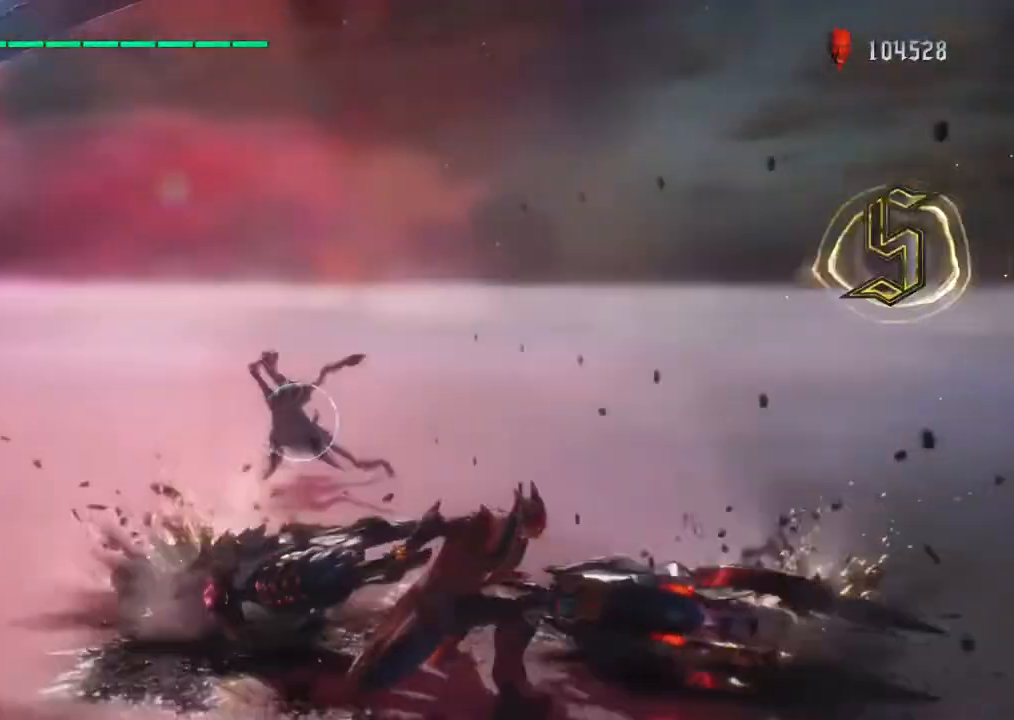
{"dt_ms": 500, "buttons": ["CIRCLE", "TRIANGLE", "R1"], "left_stick": "up", "right_stick": "center", "events": [[267, "CIRCLE", "down"], [267, "TRIANGLE", "up"], [367, "TRIANGLE", "down"], [450, "TRIANGLE", "up"], [500, "TRIANGLE", "down"]]}